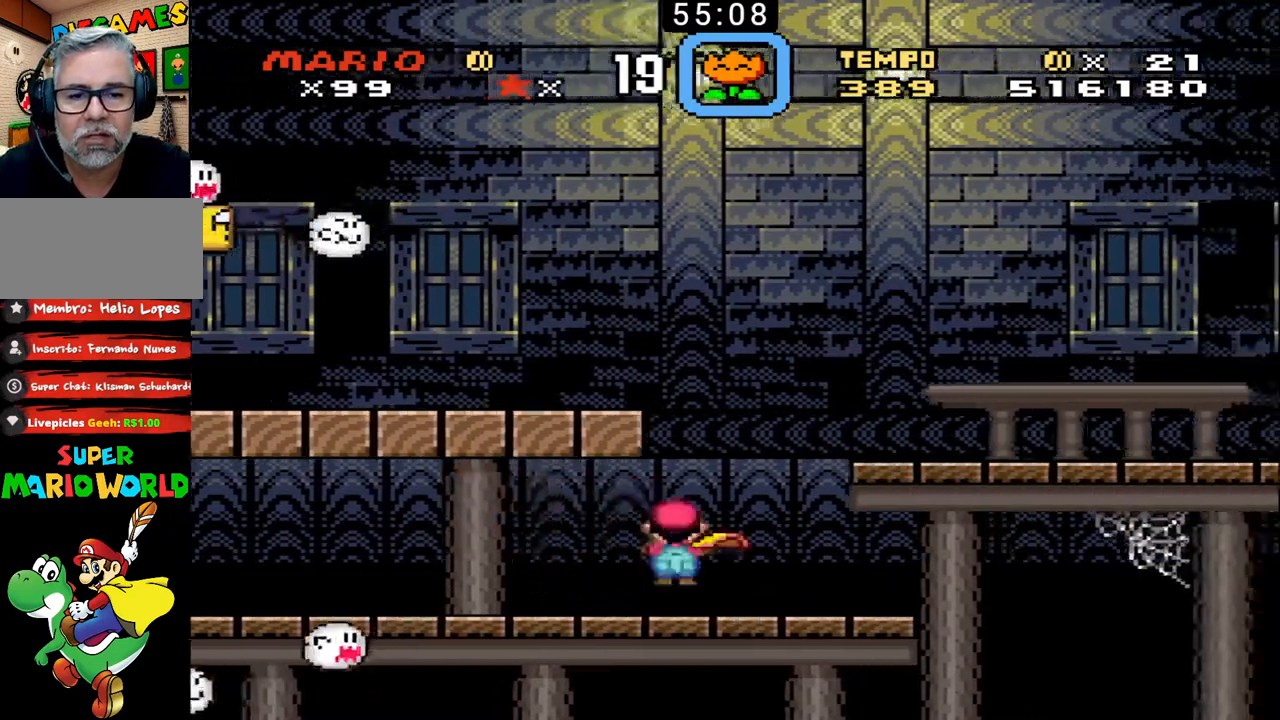
Gameplay with a controller (Nintendo layout); each line is a JSON object with the inputs held at the frame after it. "events" lists button and stick changes between this image and that frame as [ms after this image, input, new state], when the widget could be followed in between. Not read: L3 R3.
{"buttons": ["B", "DPAD_LEFT"], "events": [[467, "DPAD_RIGHT", "up"], [500, "DPAD_LEFT", "down"]]}
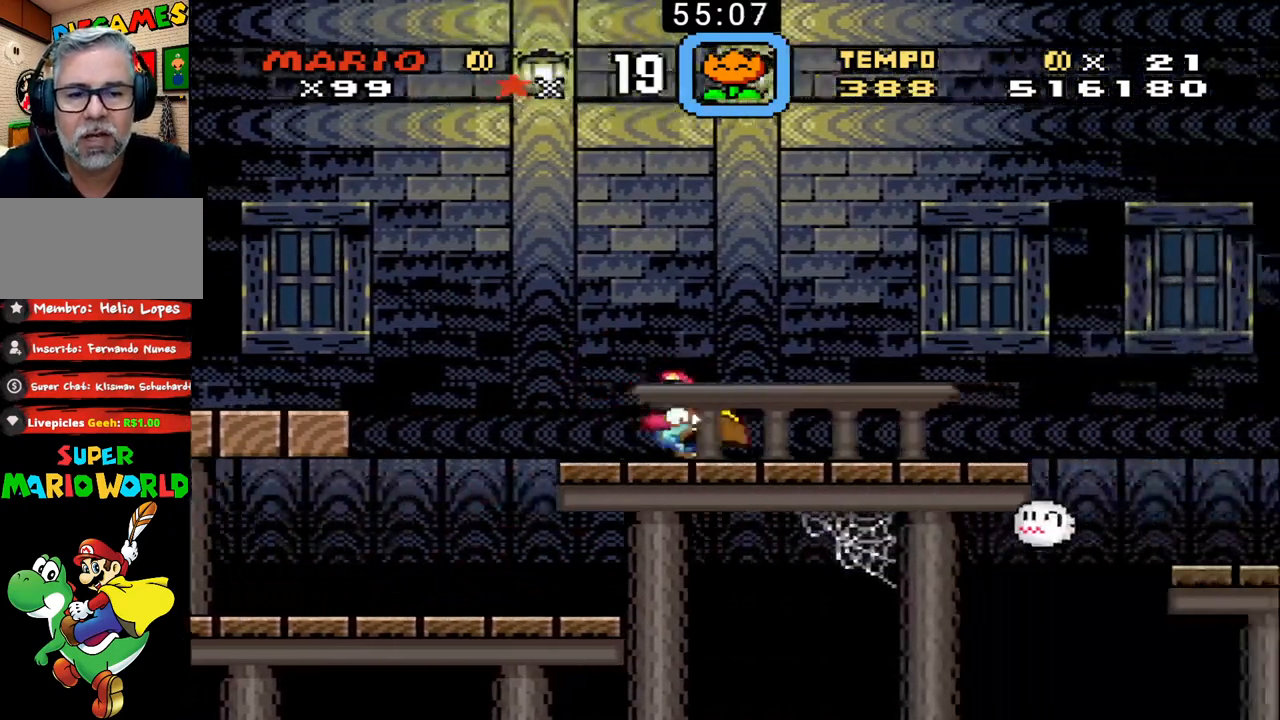
{"buttons": ["B", "DPAD_RIGHT"], "events": [[67, "DPAD_LEFT", "up"], [67, "DPAD_RIGHT", "down"]]}
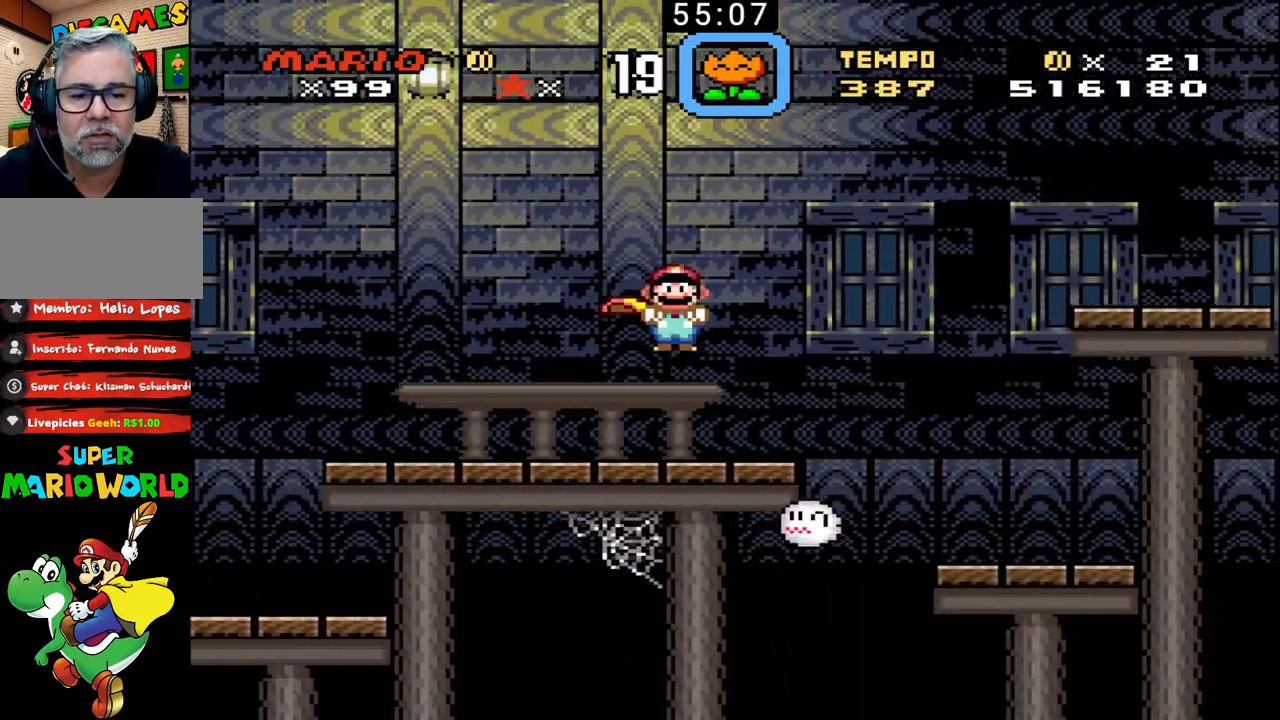
{"buttons": ["B", "DPAD_RIGHT"], "events": []}
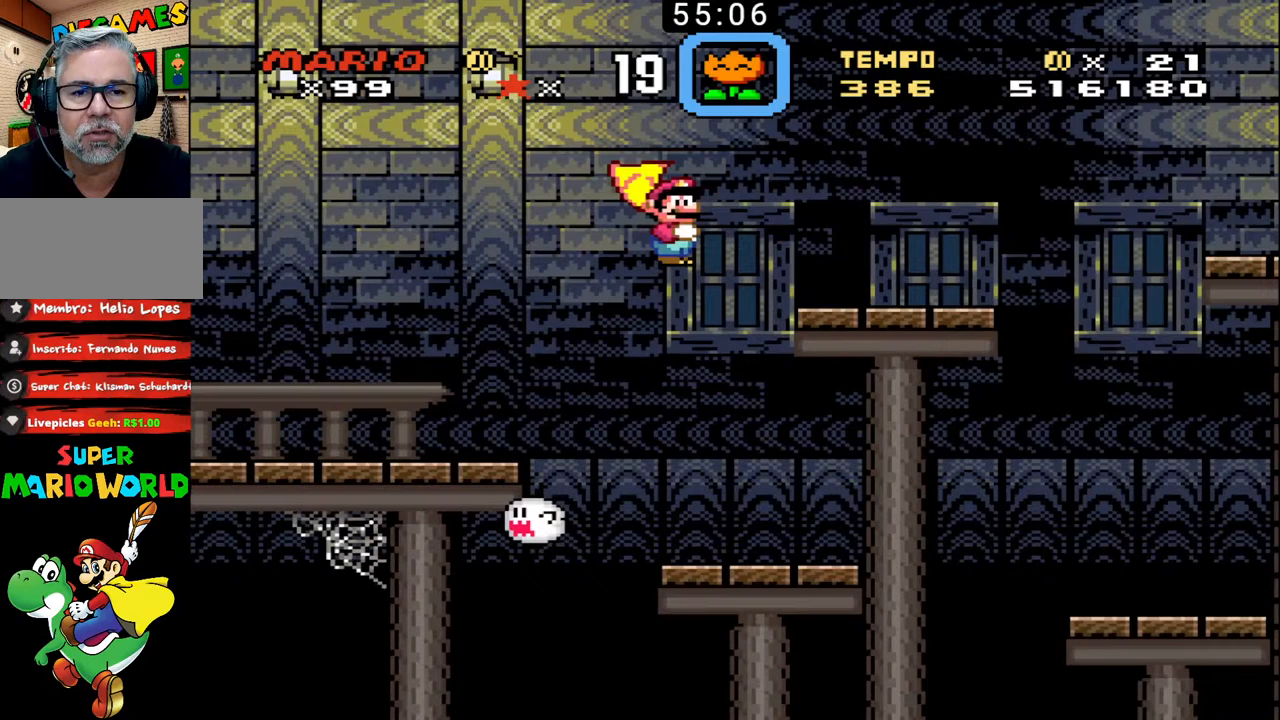
{"buttons": ["B", "DPAD_RIGHT"], "events": []}
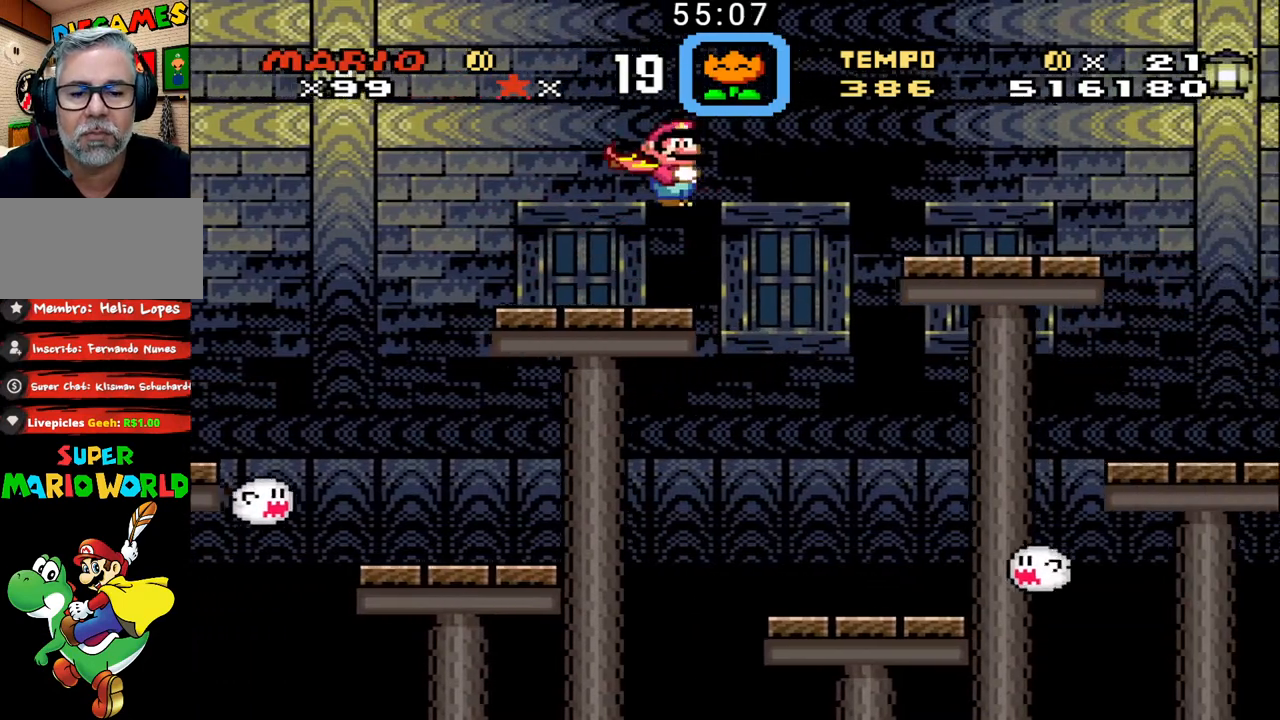
{"buttons": ["B", "DPAD_RIGHT"], "events": [[400, "DPAD_LEFT", "down"], [400, "DPAD_RIGHT", "up"], [500, "DPAD_LEFT", "up"], [500, "DPAD_RIGHT", "down"]]}
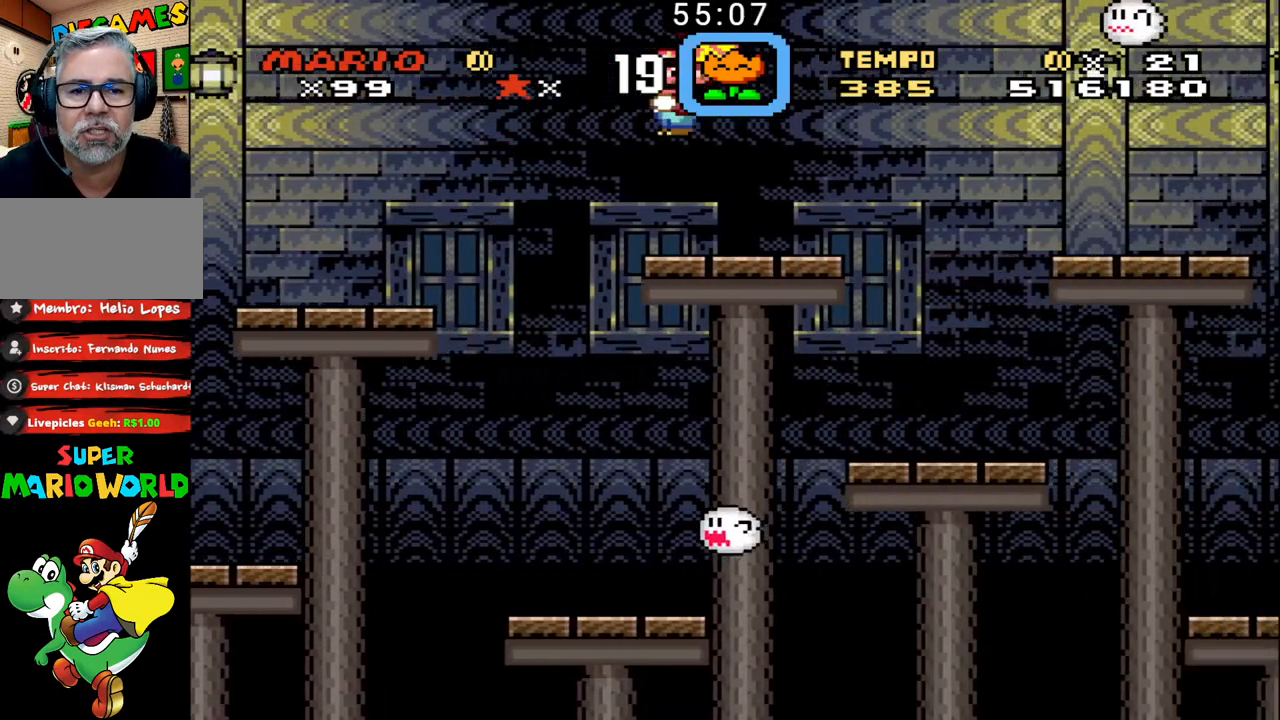
{"buttons": ["B", "DPAD_UP", "DPAD_RIGHT"], "events": [[367, "DPAD_LEFT", "down"], [367, "DPAD_RIGHT", "up"], [467, "DPAD_LEFT", "up"], [467, "DPAD_UP", "down"], [500, "DPAD_RIGHT", "down"]]}
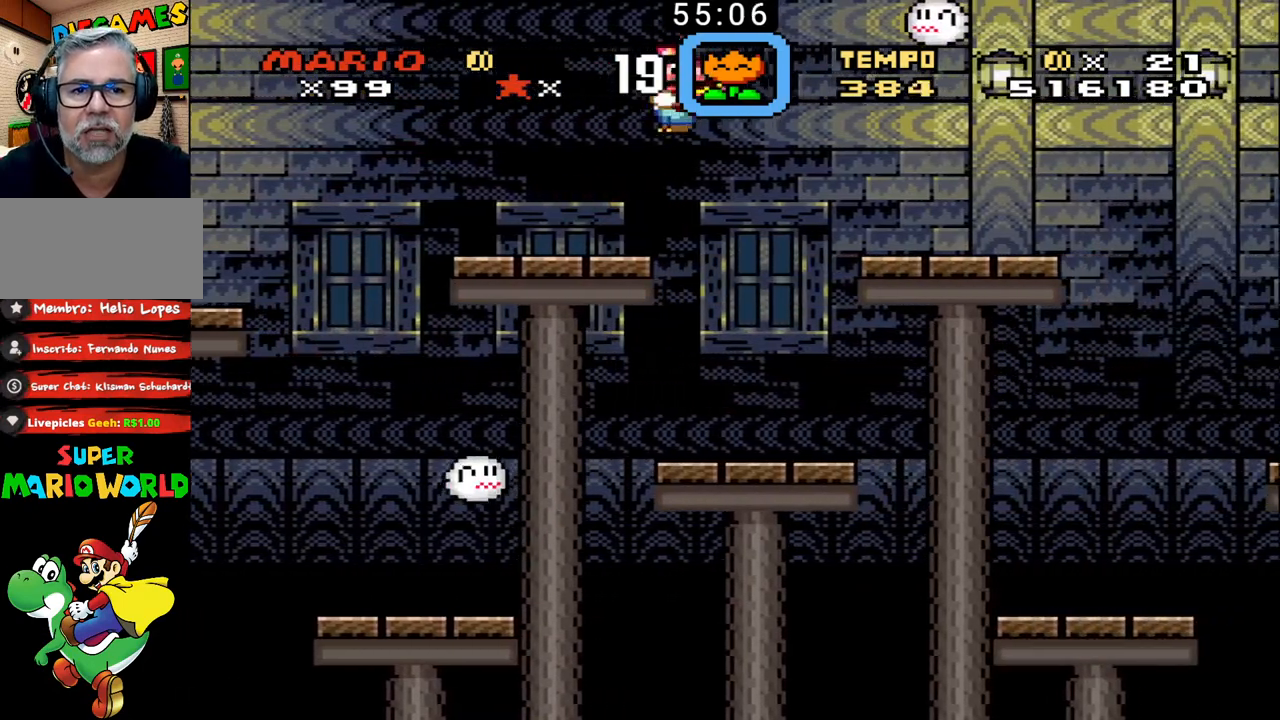
{"buttons": ["B", "DPAD_LEFT"], "events": [[167, "DPAD_UP", "up"], [400, "DPAD_RIGHT", "up"], [433, "DPAD_LEFT", "down"]]}
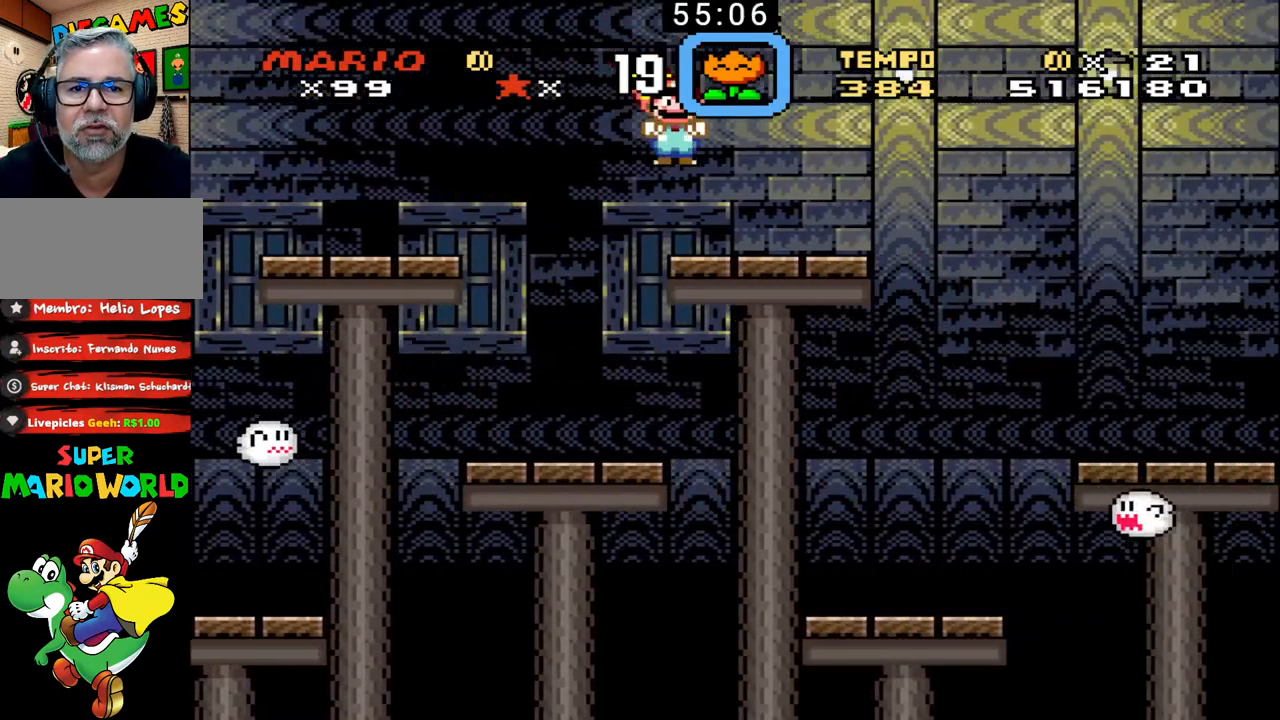
{"buttons": ["B", "DPAD_UP", "DPAD_RIGHT"], "events": [[33, "DPAD_LEFT", "up"], [33, "DPAD_RIGHT", "down"], [33, "DPAD_UP", "down"]]}
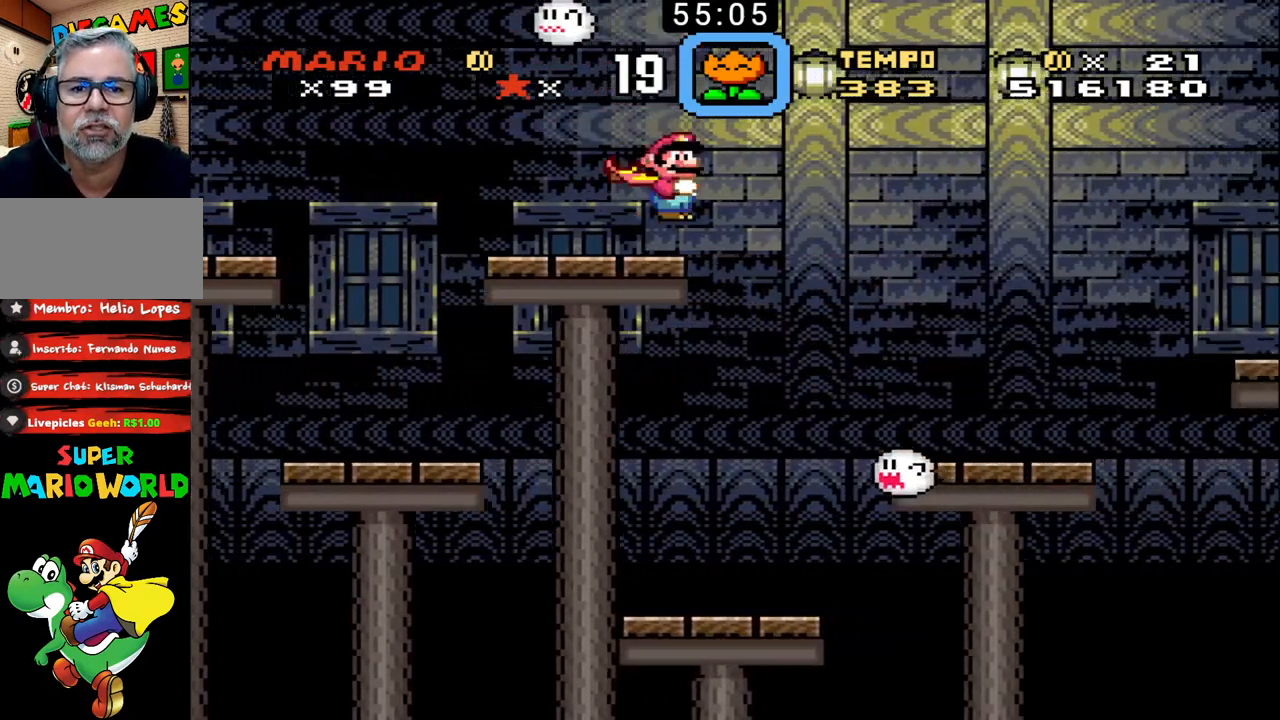
{"buttons": ["B", "DPAD_UP", "DPAD_RIGHT"], "events": []}
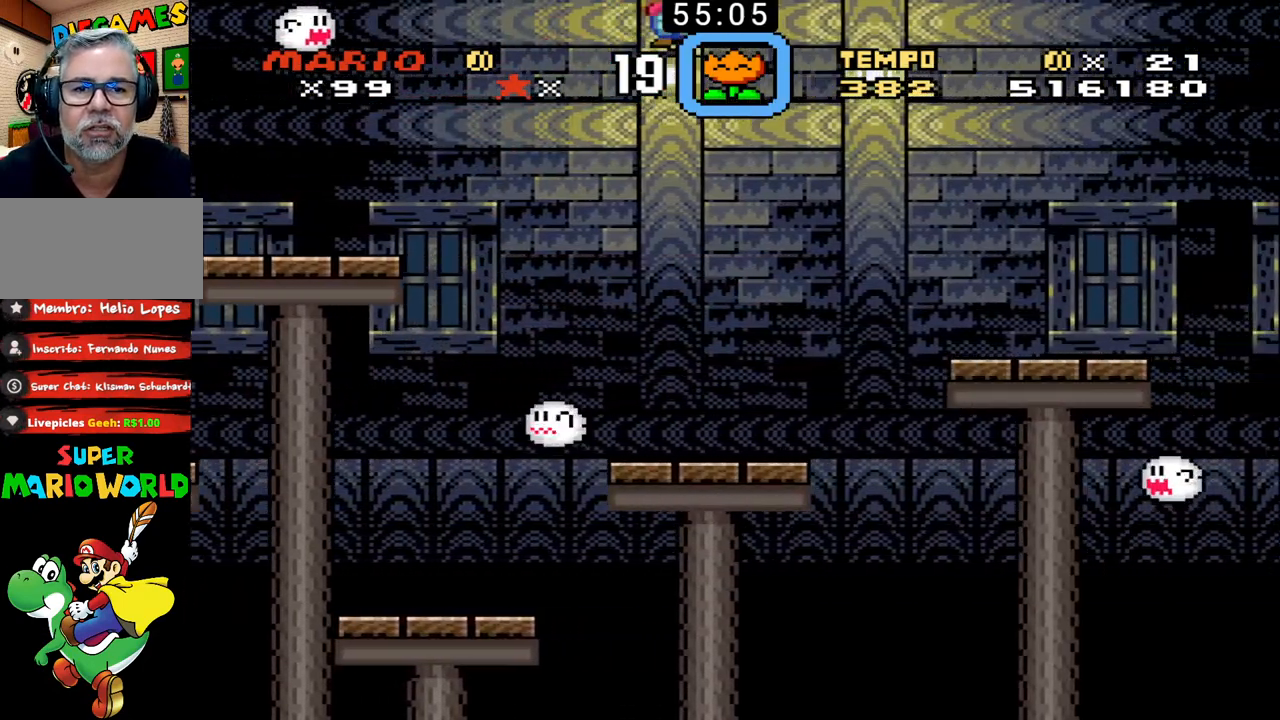
{"buttons": ["B", "DPAD_LEFT"], "events": [[367, "DPAD_UP", "up"], [433, "DPAD_RIGHT", "up"], [467, "DPAD_LEFT", "down"]]}
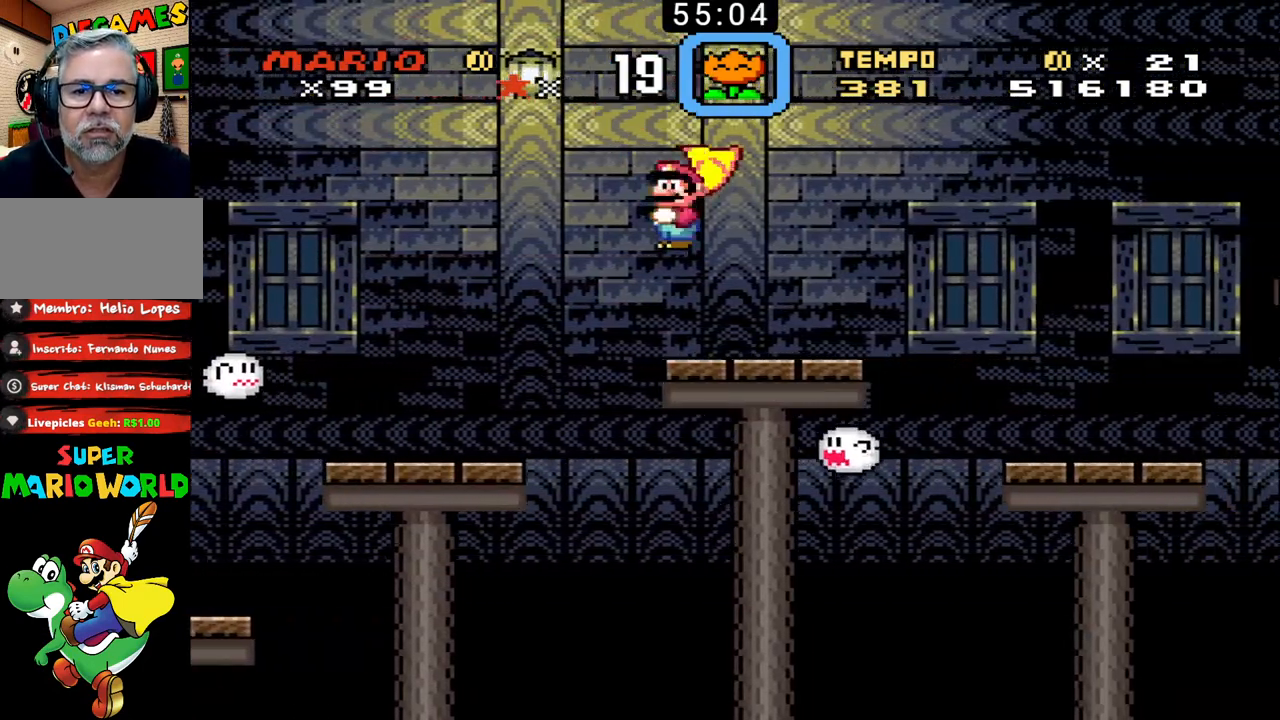
{"buttons": ["B", "DPAD_UP", "DPAD_RIGHT"], "events": [[67, "DPAD_LEFT", "up"], [67, "DPAD_RIGHT", "down"], [67, "DPAD_UP", "down"]]}
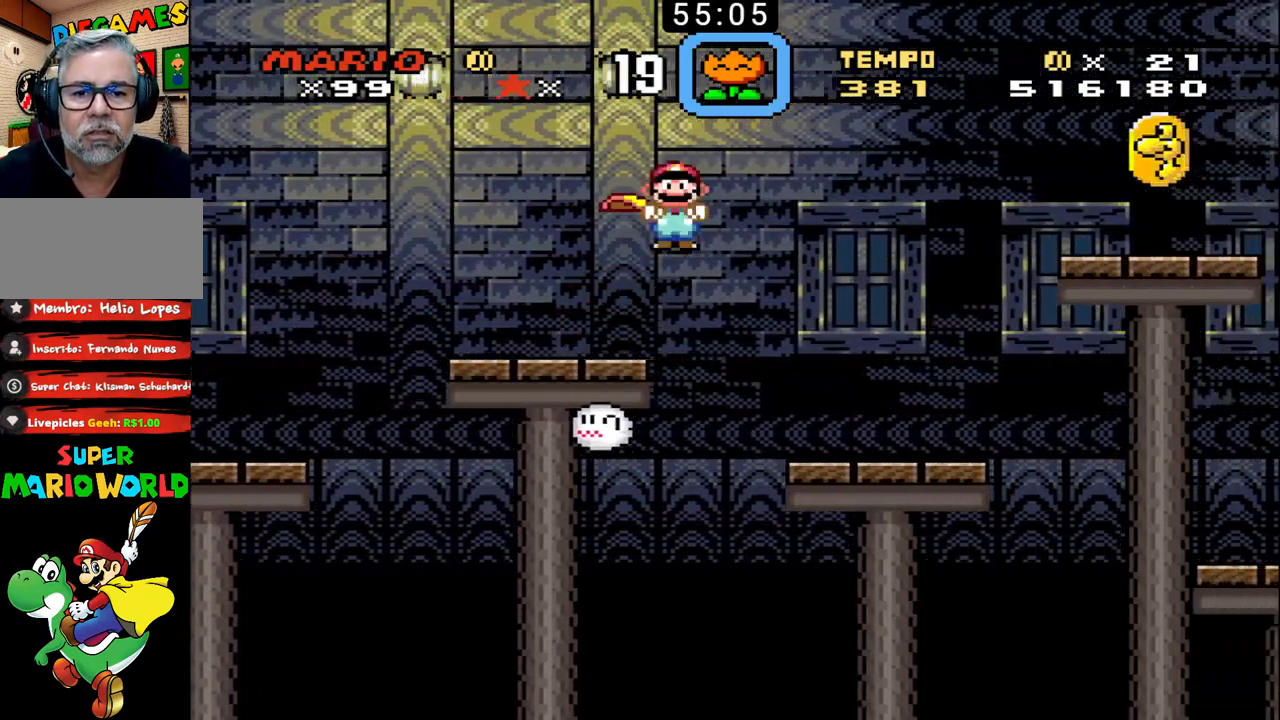
{"buttons": ["B", "DPAD_UP", "DPAD_RIGHT"], "events": []}
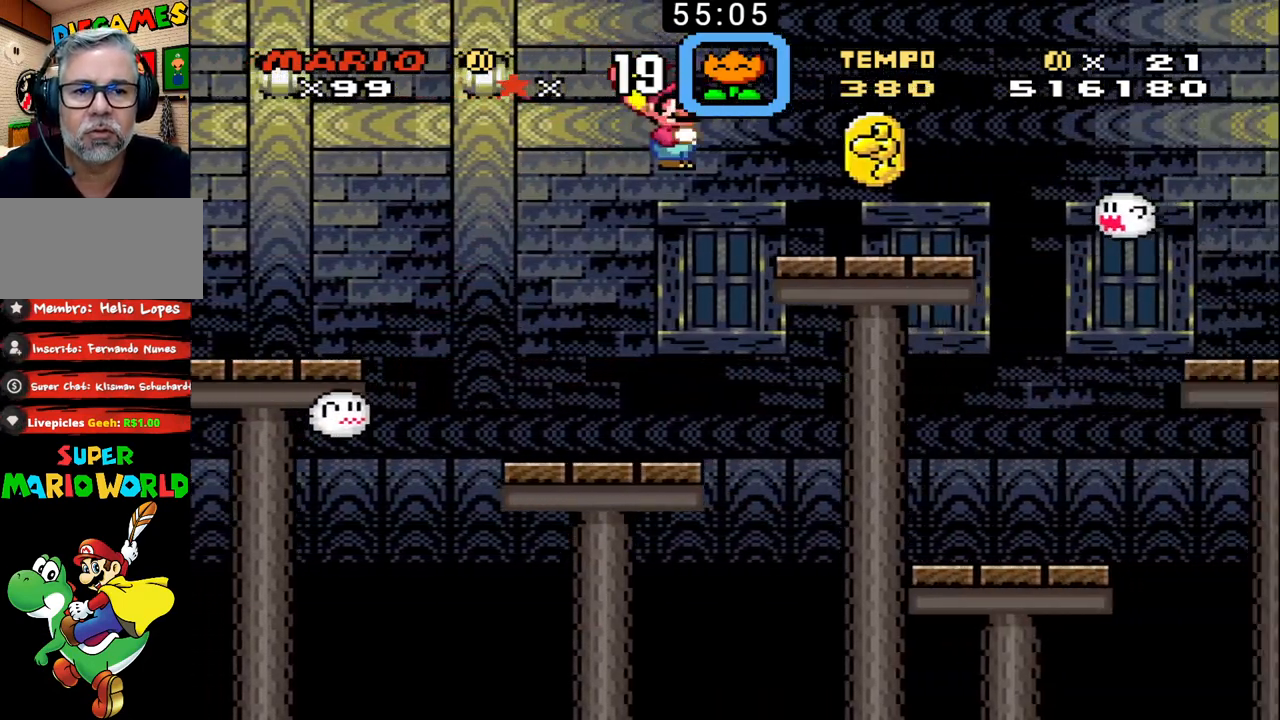
{"buttons": ["B", "DPAD_RIGHT"], "events": [[100, "DPAD_UP", "up"], [167, "DPAD_LEFT", "down"], [167, "DPAD_RIGHT", "up"], [333, "DPAD_LEFT", "up"], [333, "DPAD_RIGHT", "down"]]}
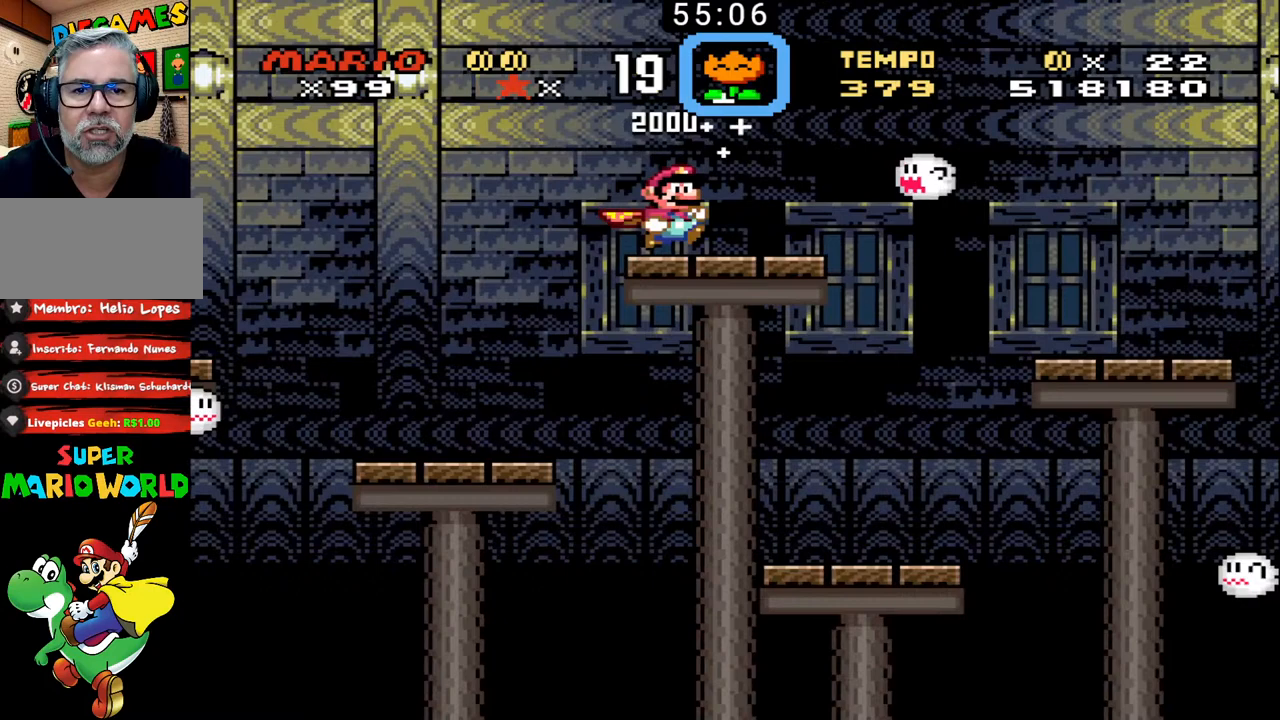
{"buttons": ["B", "DPAD_RIGHT"], "events": []}
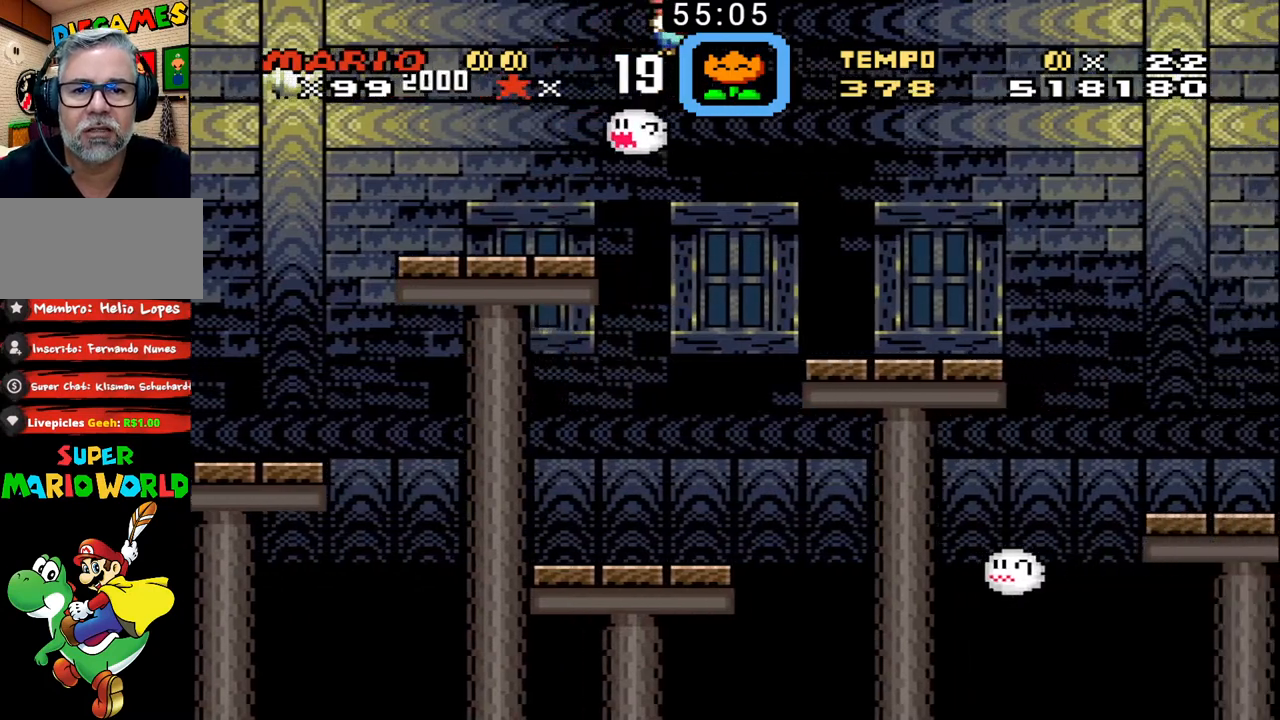
{"buttons": ["B", "DPAD_UP", "DPAD_RIGHT"], "events": [[233, "DPAD_LEFT", "down"], [233, "DPAD_RIGHT", "up"], [367, "DPAD_LEFT", "up"], [367, "DPAD_RIGHT", "down"], [400, "DPAD_UP", "down"]]}
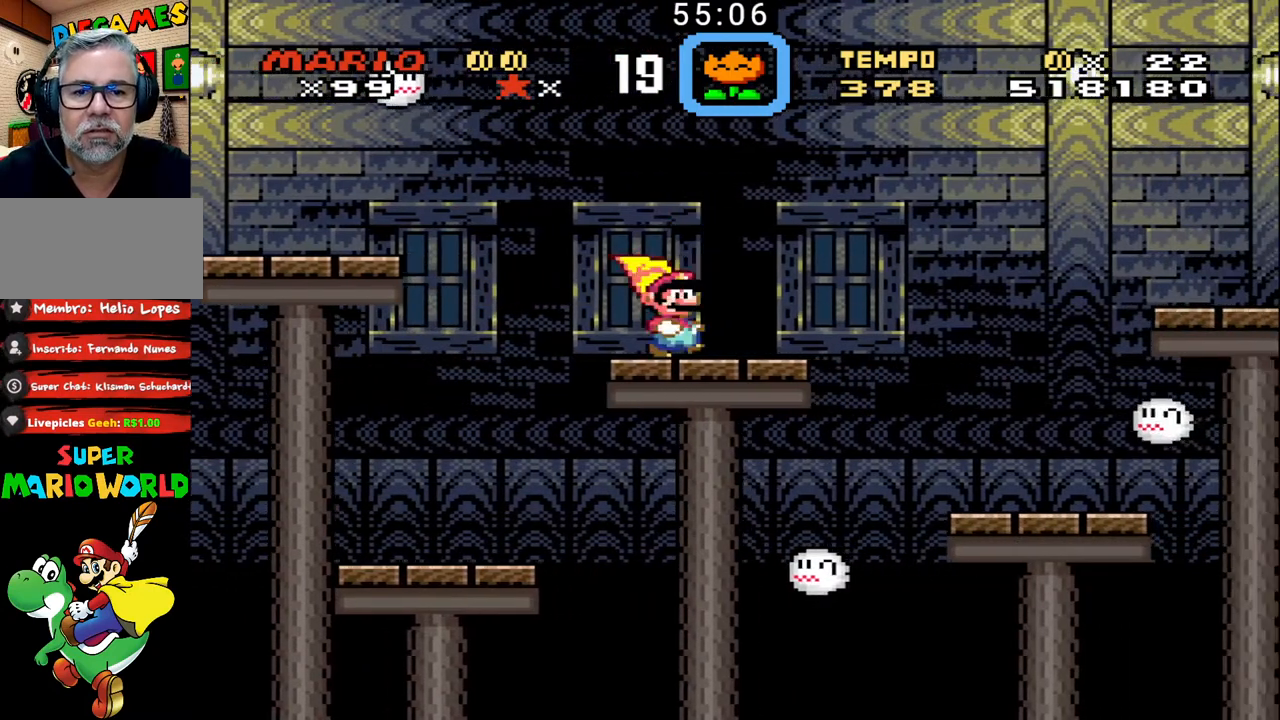
{"buttons": ["B", "DPAD_UP", "DPAD_RIGHT"], "events": []}
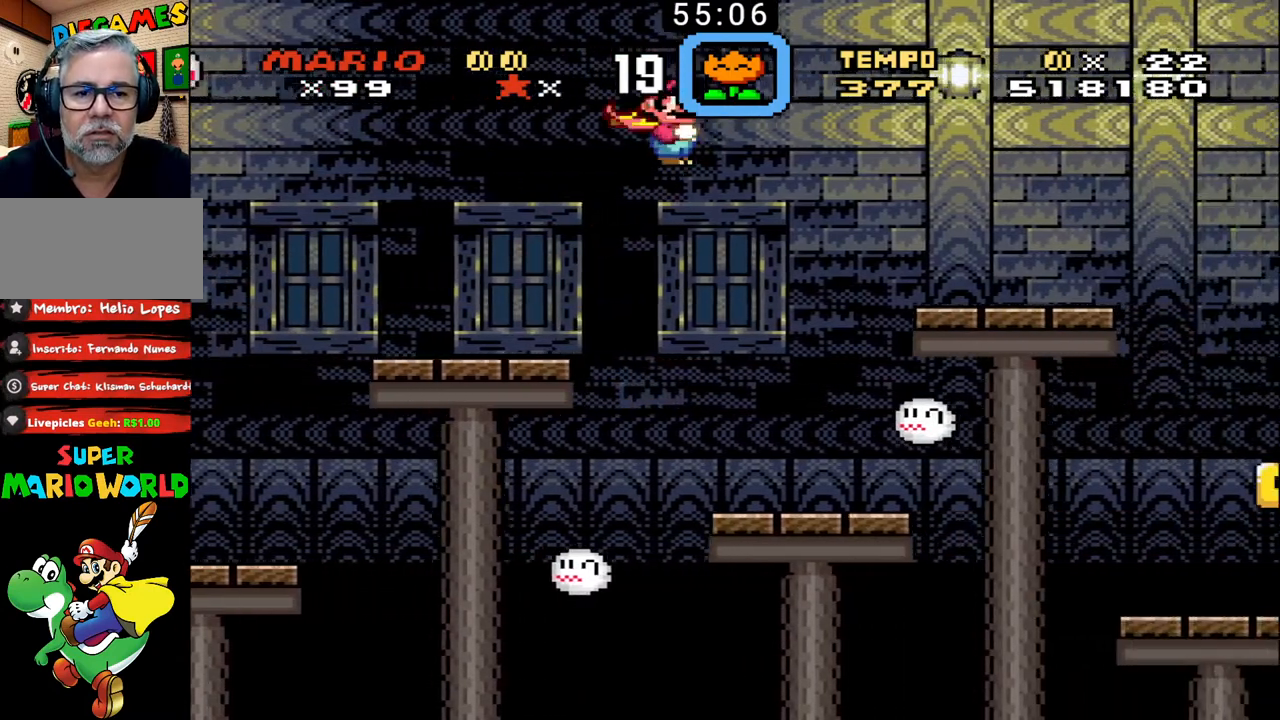
{"buttons": ["B", "DPAD_UP", "DPAD_RIGHT"], "events": []}
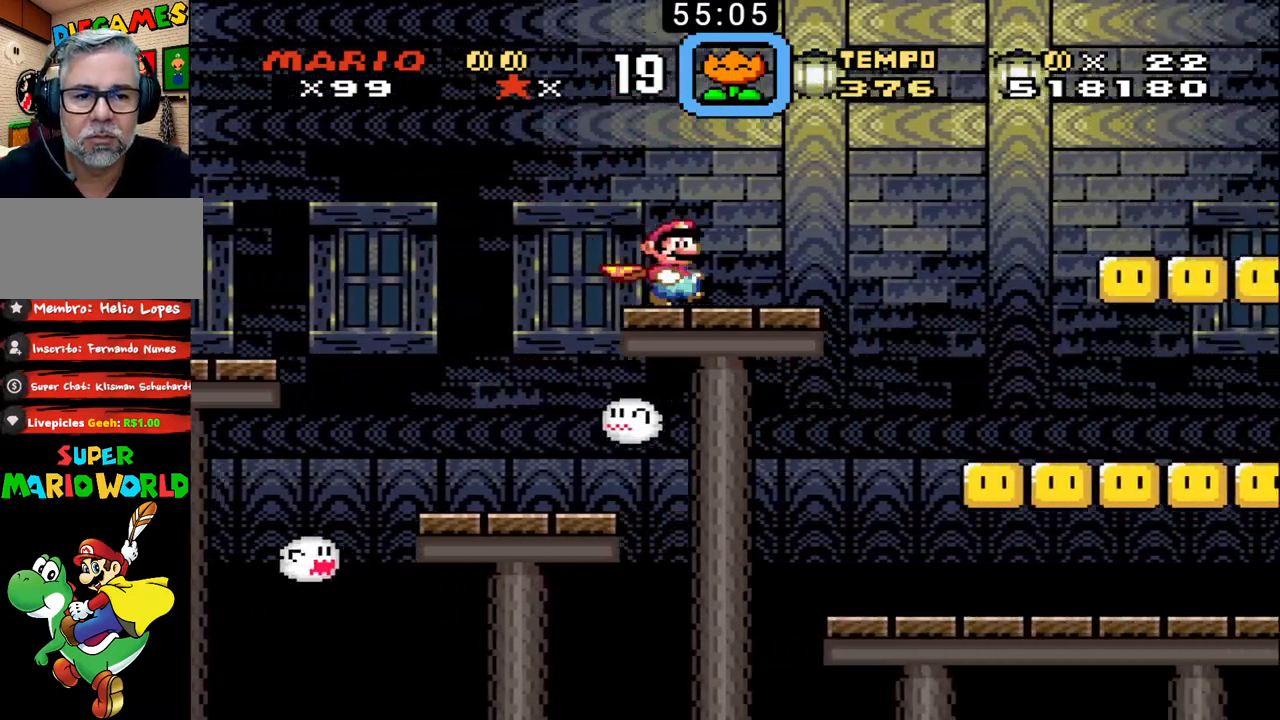
{"buttons": ["B"], "events": [[200, "DPAD_UP", "up"], [267, "DPAD_LEFT", "down"], [267, "DPAD_RIGHT", "up"], [400, "DPAD_LEFT", "up"]]}
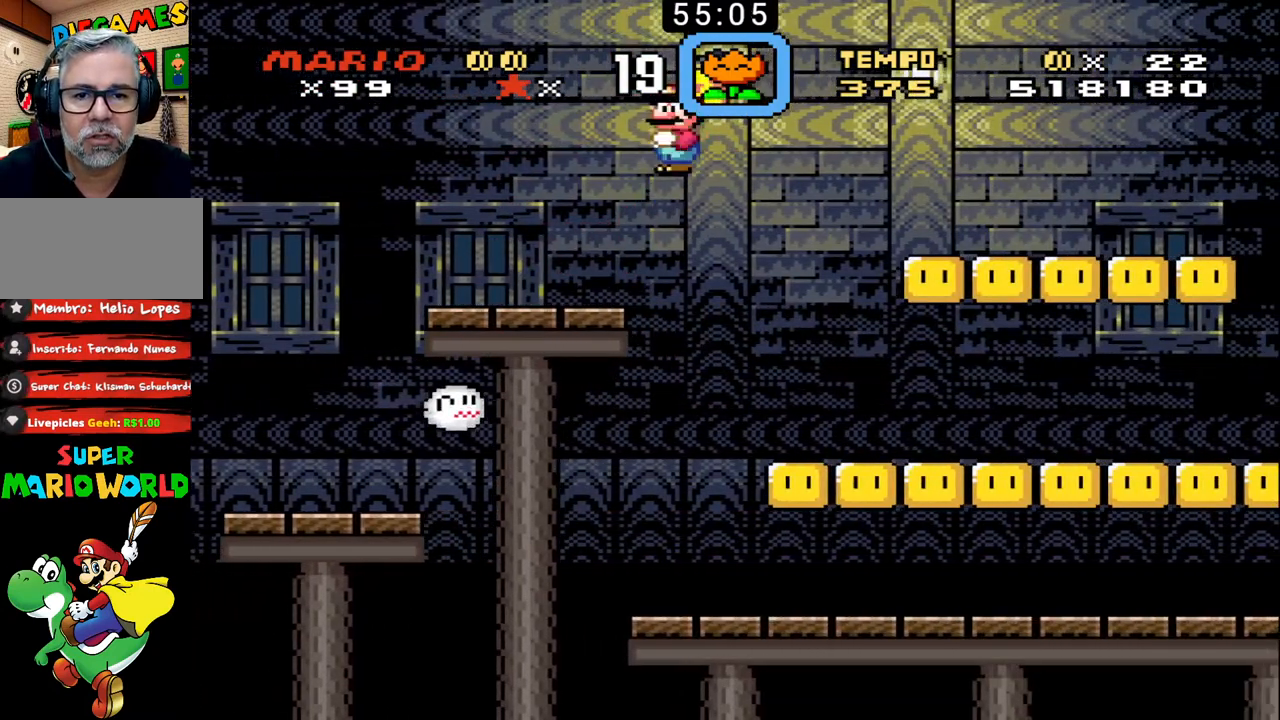
{"buttons": ["B", "DPAD_RIGHT"], "events": [[100, "DPAD_RIGHT", "down"], [300, "DPAD_RIGHT", "up"], [367, "DPAD_RIGHT", "down"]]}
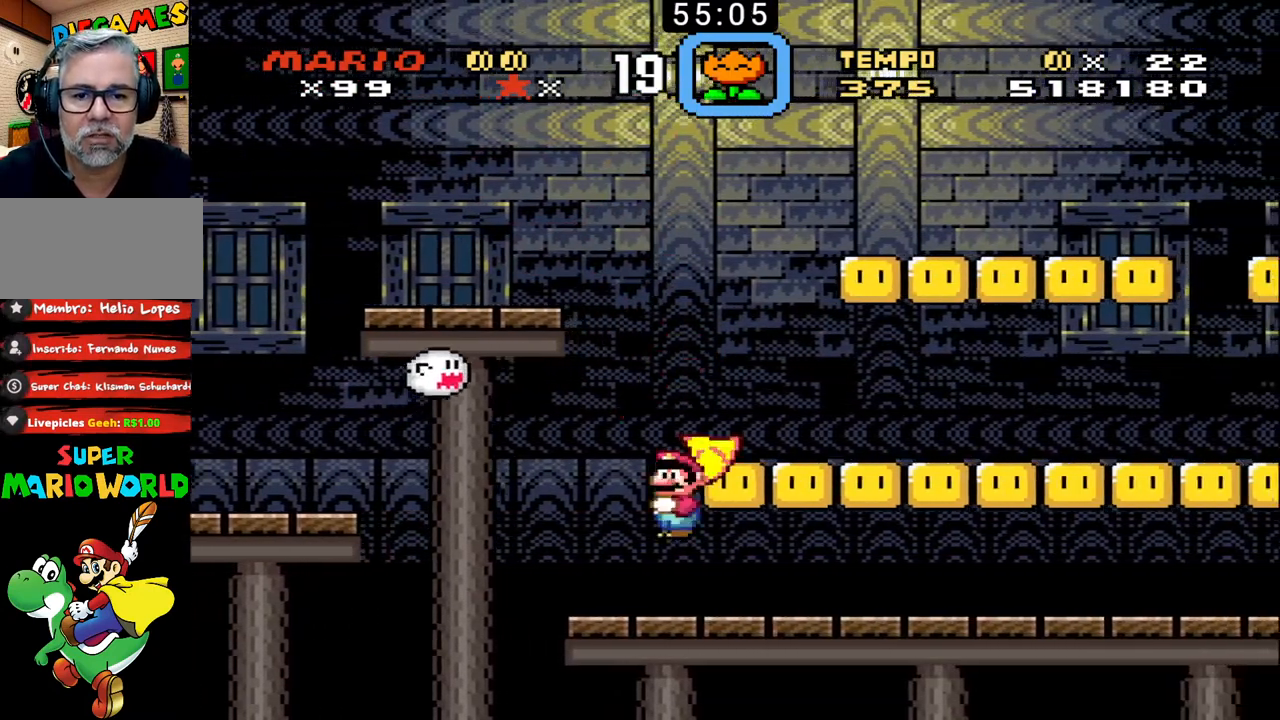
{"buttons": ["B", "DPAD_RIGHT"], "events": []}
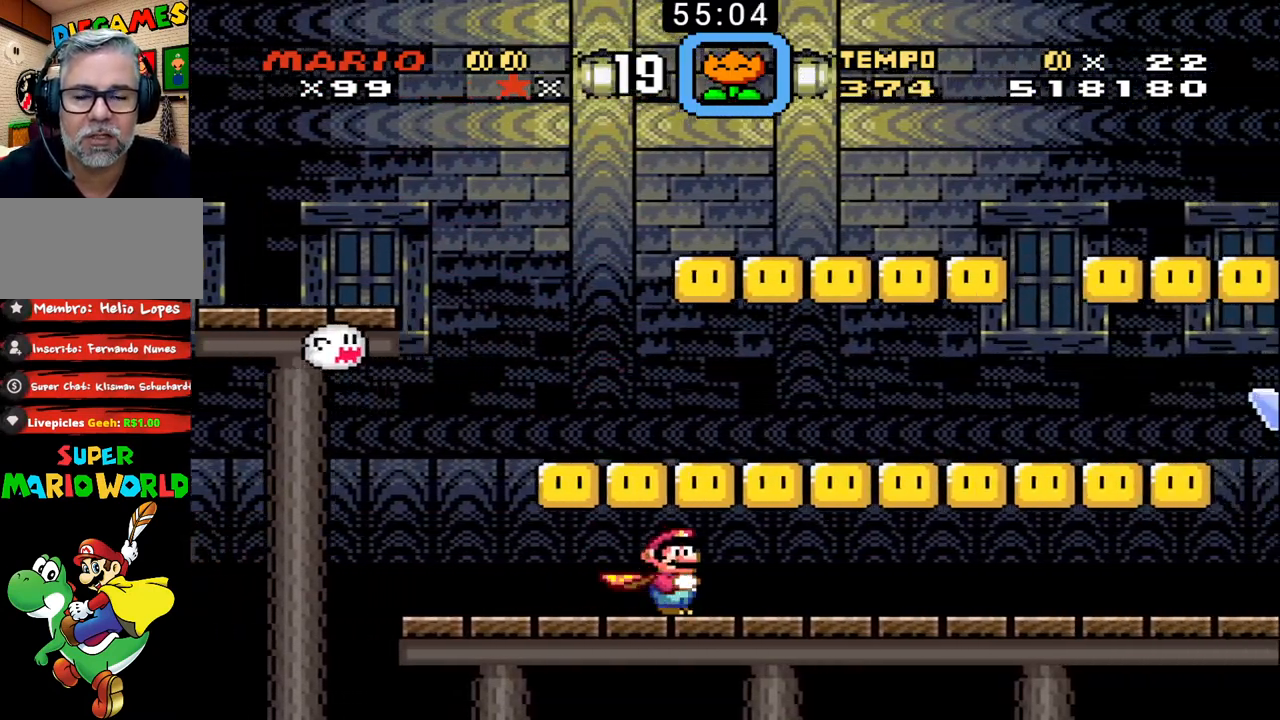
{"buttons": ["B", "DPAD_RIGHT"], "events": []}
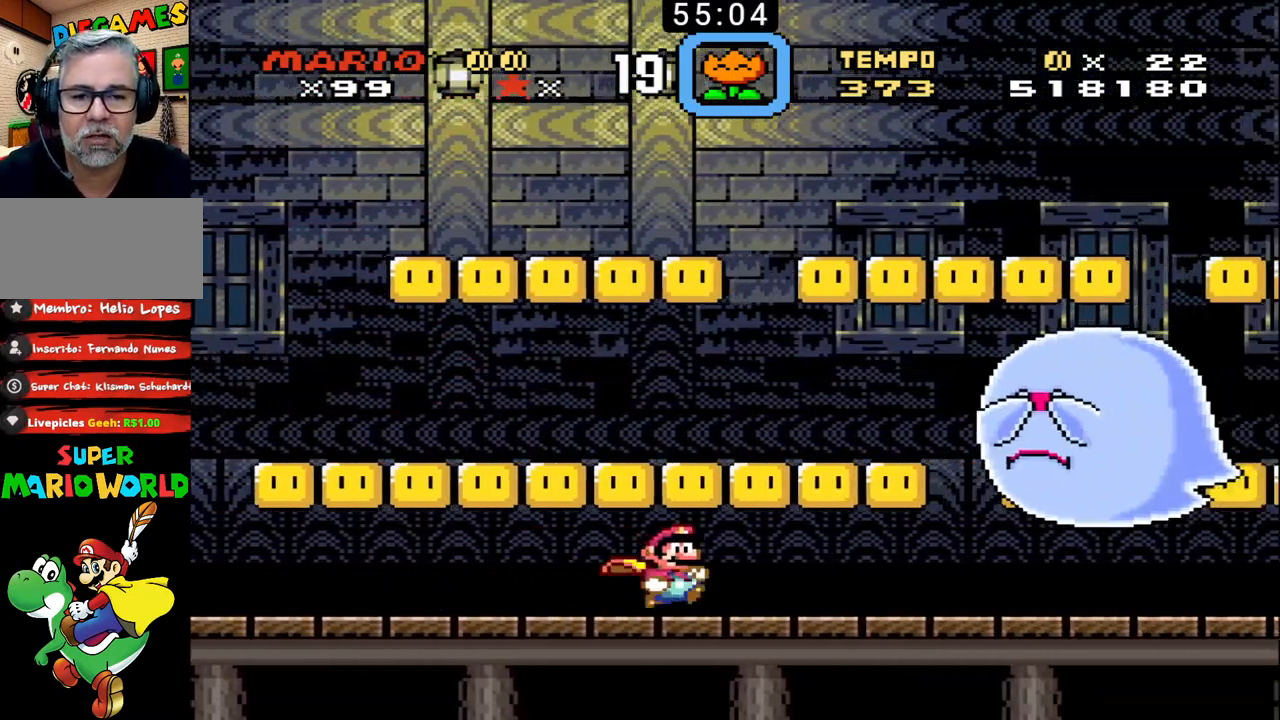
{"buttons": ["B", "DPAD_LEFT"], "events": [[333, "DPAD_DOWN", "down"], [367, "DPAD_DOWN", "up"], [367, "DPAD_LEFT", "down"], [367, "DPAD_RIGHT", "up"]]}
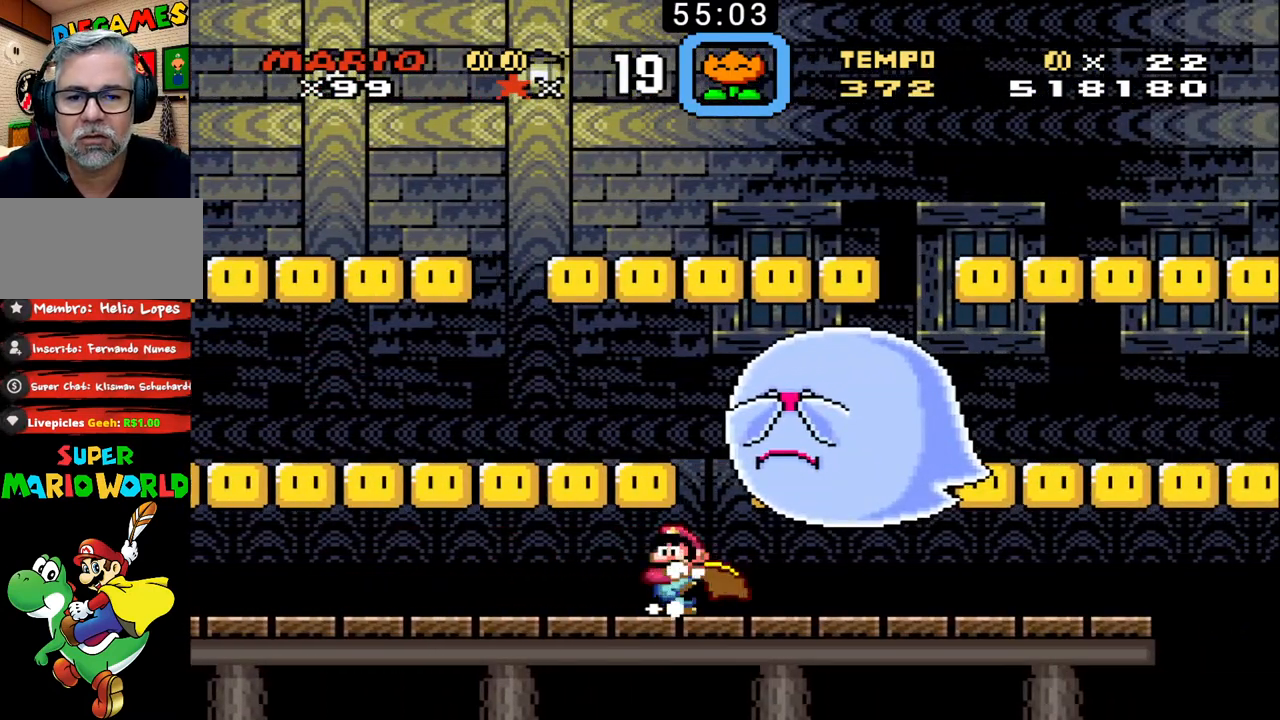
{"buttons": ["B", "DPAD_LEFT"], "events": []}
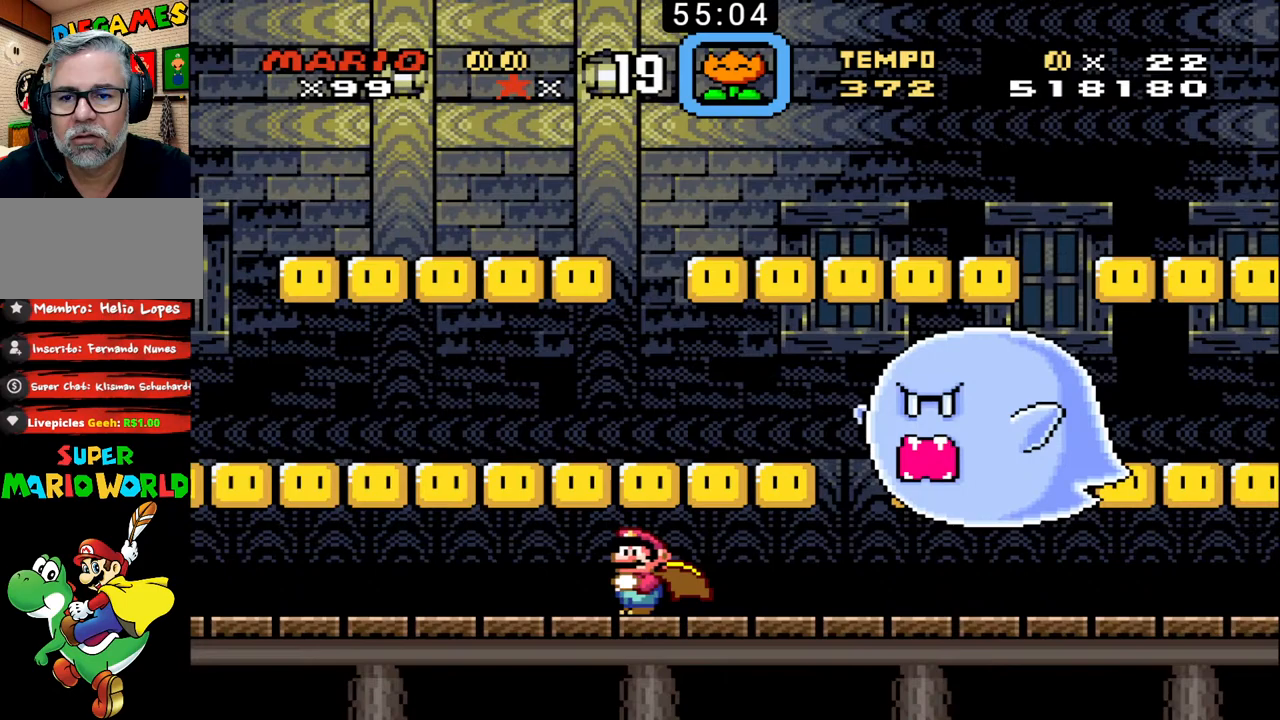
{"buttons": ["B", "DPAD_LEFT"], "events": []}
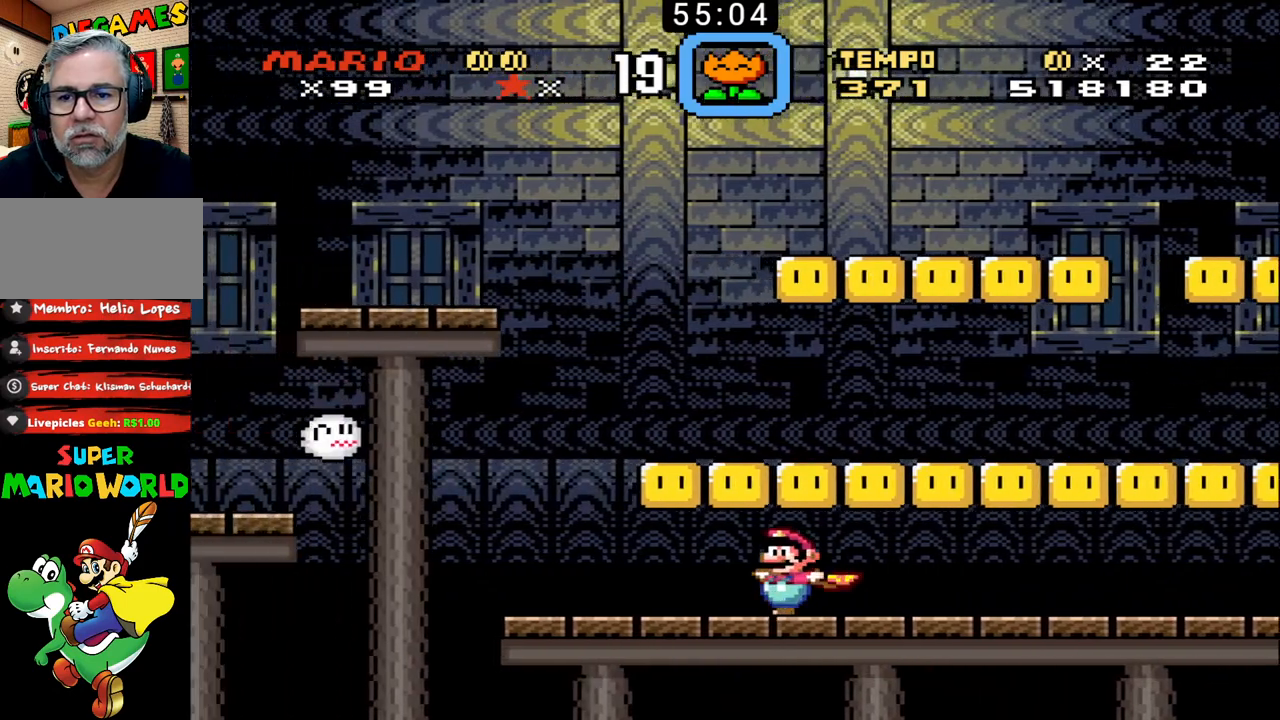
{"buttons": ["B", "DPAD_UP", "DPAD_RIGHT"], "events": [[200, "DPAD_LEFT", "up"], [200, "DPAD_UP", "down"], [233, "DPAD_RIGHT", "down"]]}
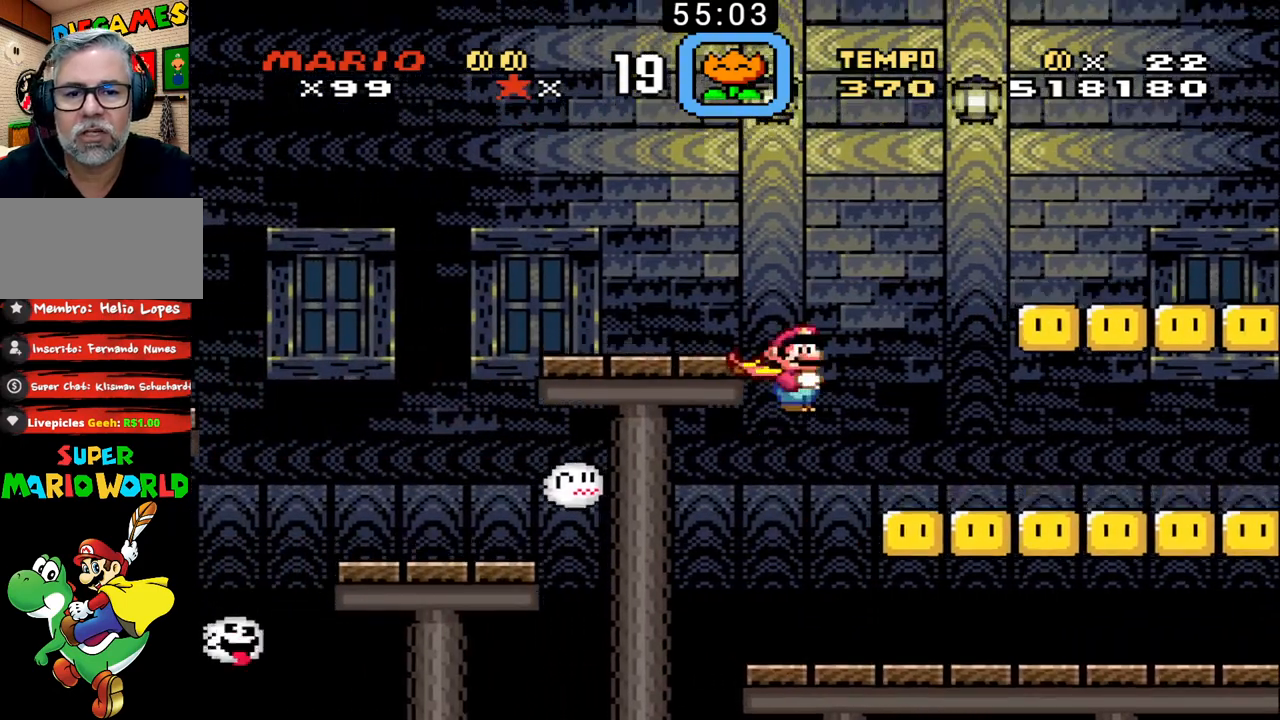
{"buttons": ["B", "DPAD_UP", "DPAD_RIGHT"], "events": []}
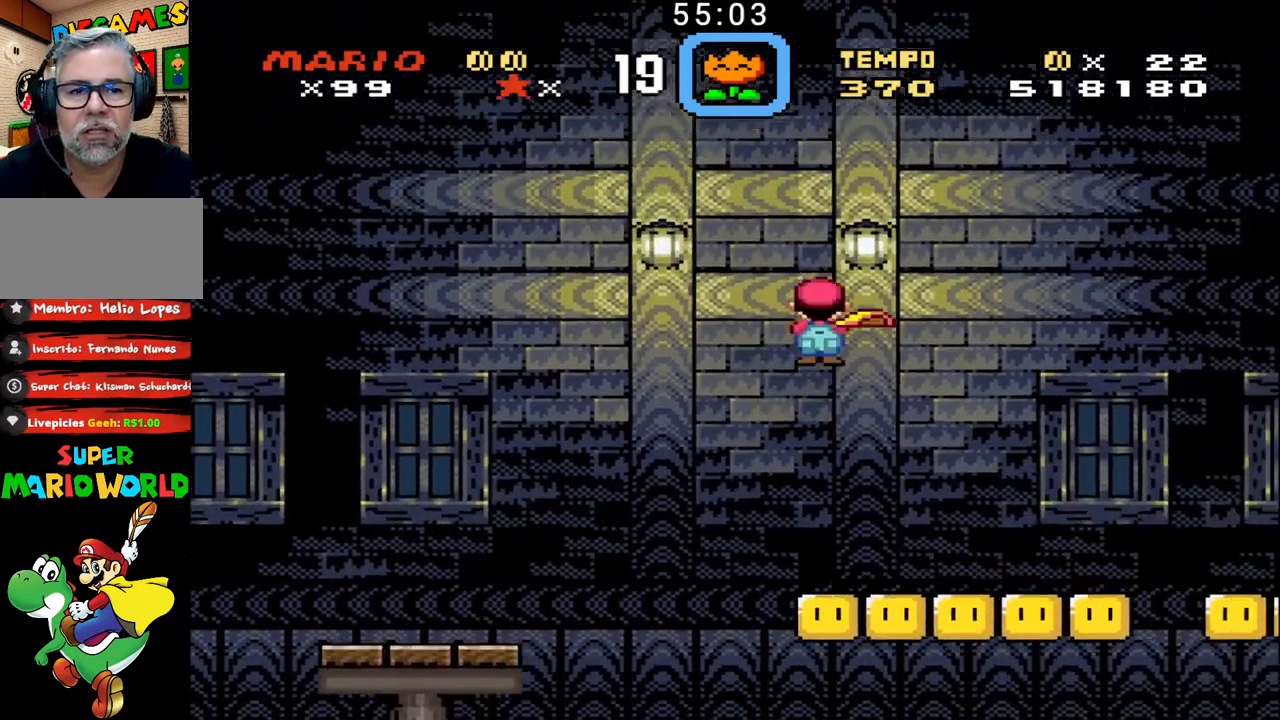
{"buttons": ["B", "DPAD_UP", "DPAD_RIGHT"], "events": []}
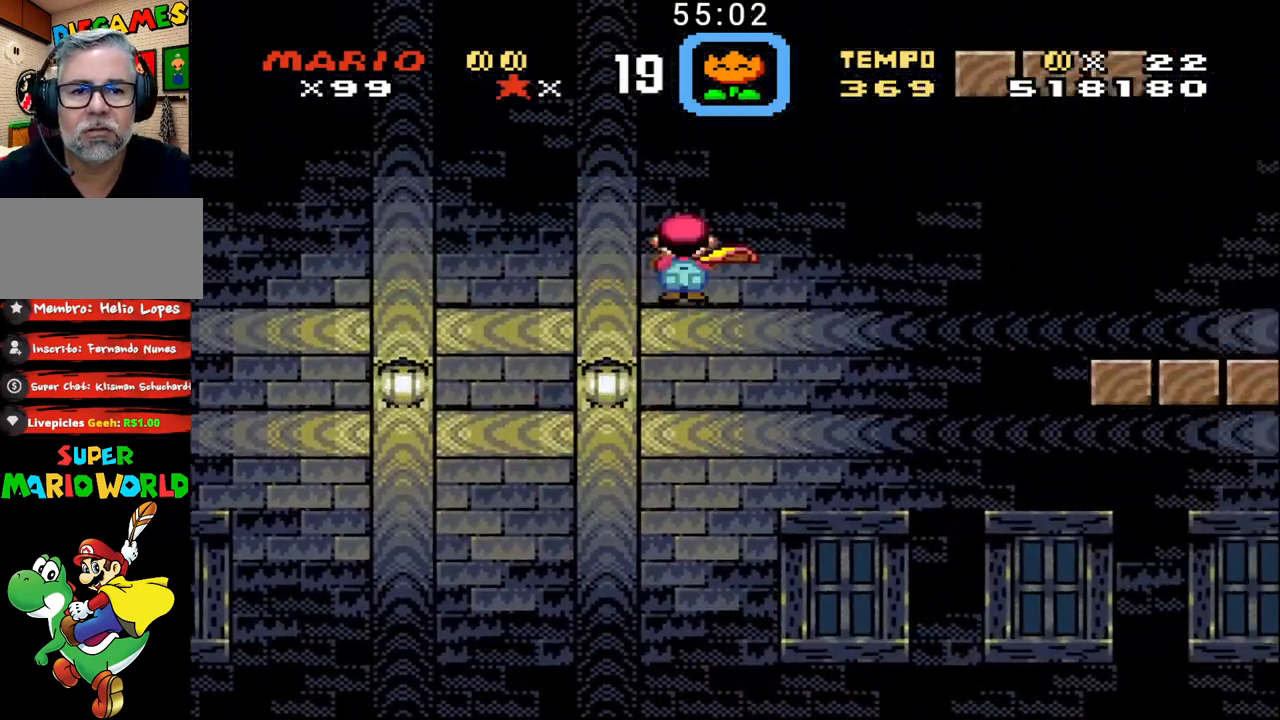
{"buttons": ["B", "DPAD_UP", "DPAD_RIGHT"], "events": []}